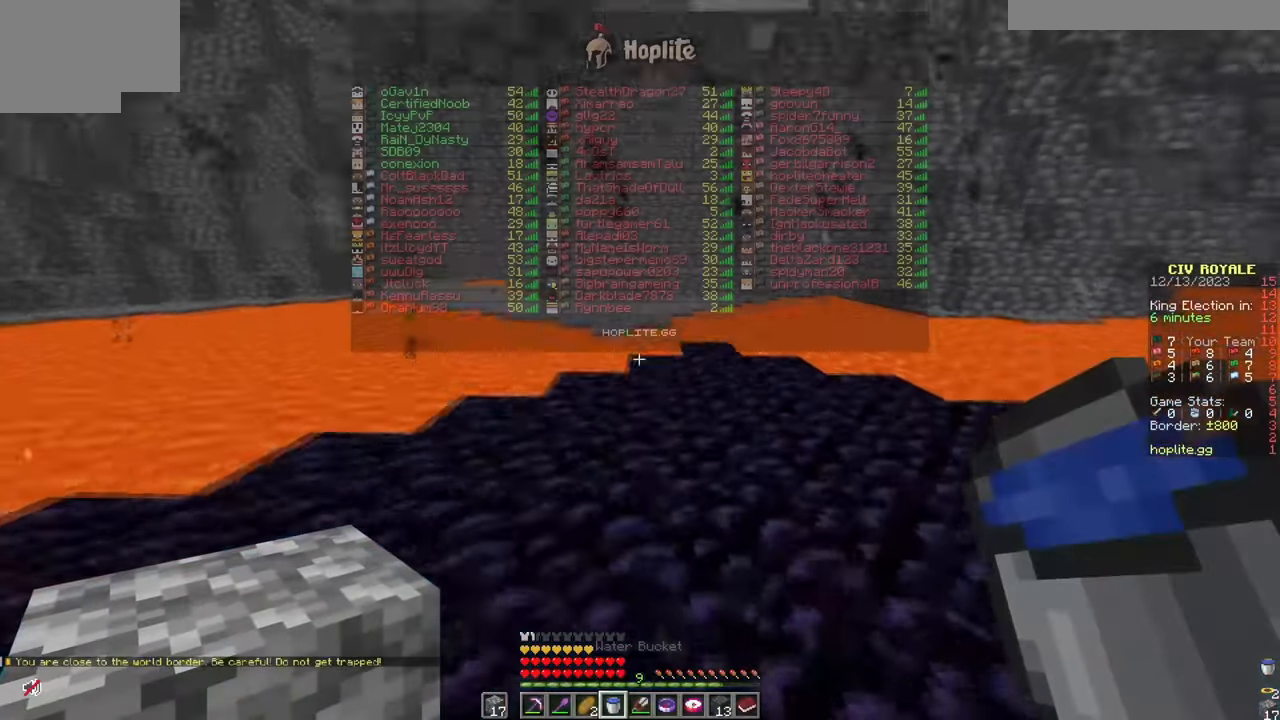
Gameplay with keyboard and mouse; each line is a JSON object with the keys and mouse buttons held at the frame after it. "events" lists presses ("down") and releases ("up") of "a", "d", "s", "w", "mouse_left" and "mouse_right" between this image and that frame as [ms after this image, input, new state], when the widget could be followed in between. "mouse_left", "mouse_right" = the "left", "right" buttons of the "mouse" list. No other keys are recorded. Fast repeated clicks can show as one long hold. Mouse movement is not recorded.
{"keys": ["w"], "mouse": [], "events": []}
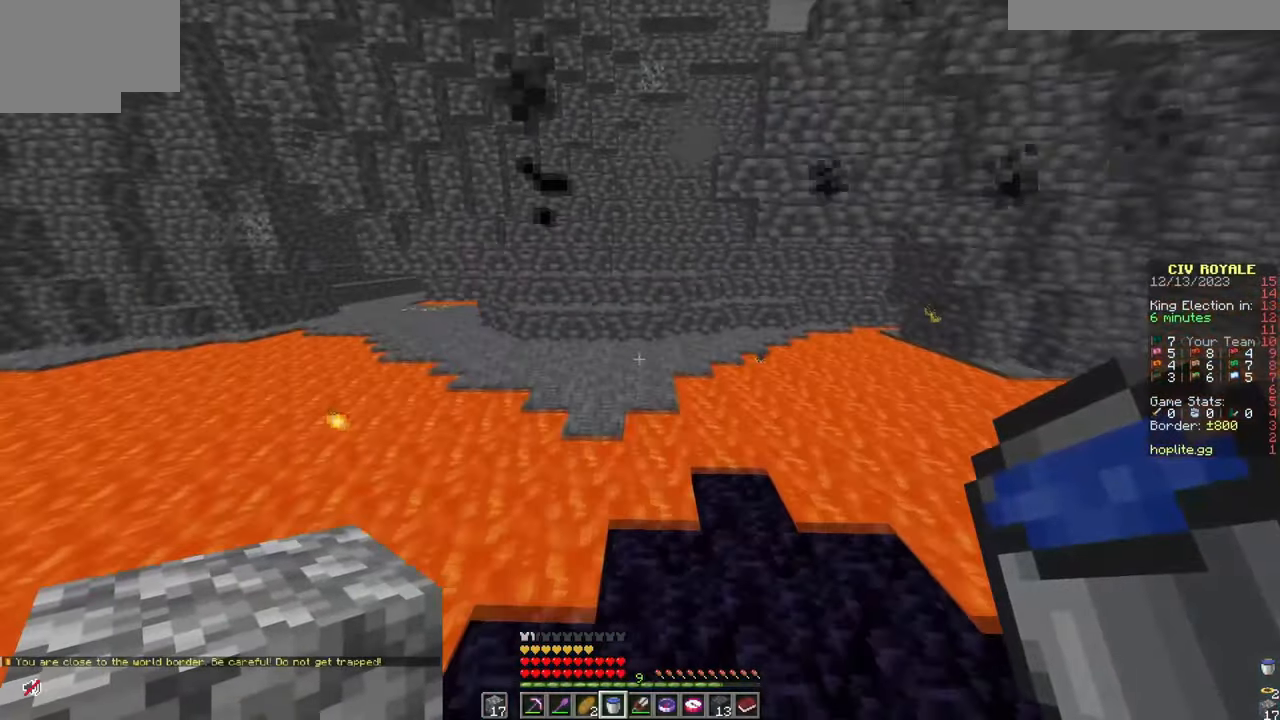
{"keys": ["w"], "mouse": [], "events": []}
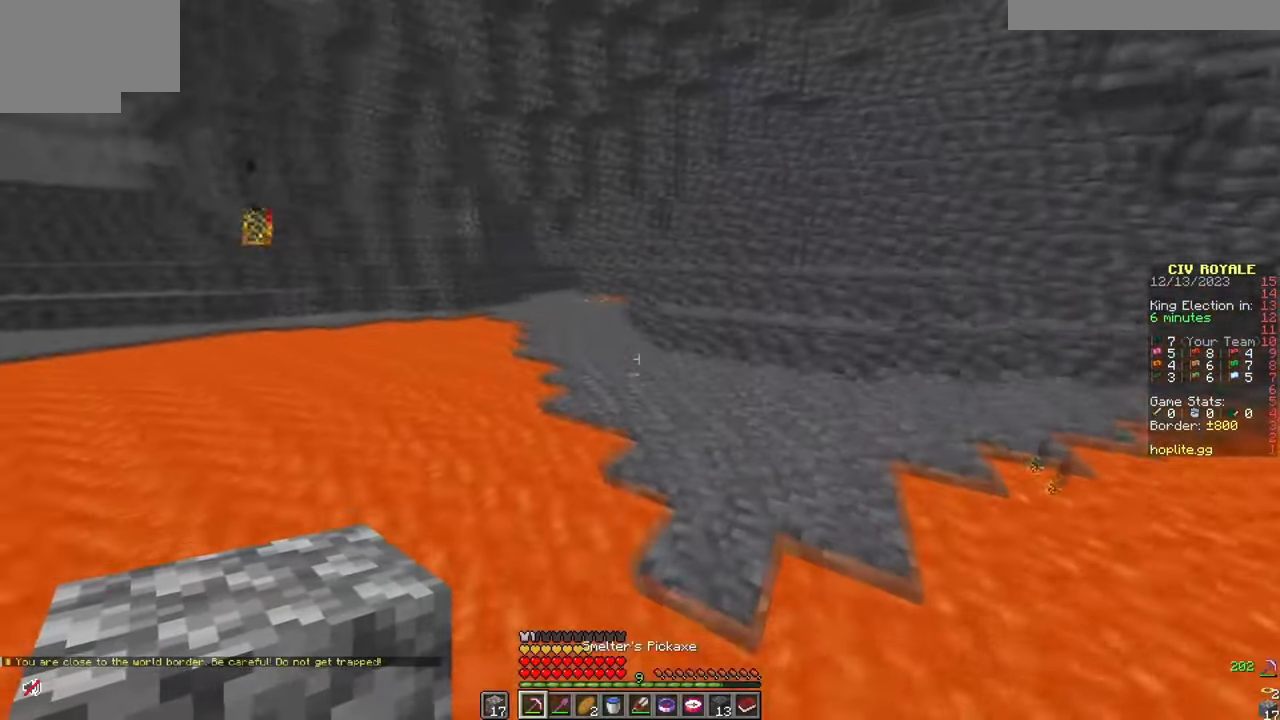
{"keys": ["w"], "mouse": [], "events": [[17, "d", "down"], [267, "d", "up"]]}
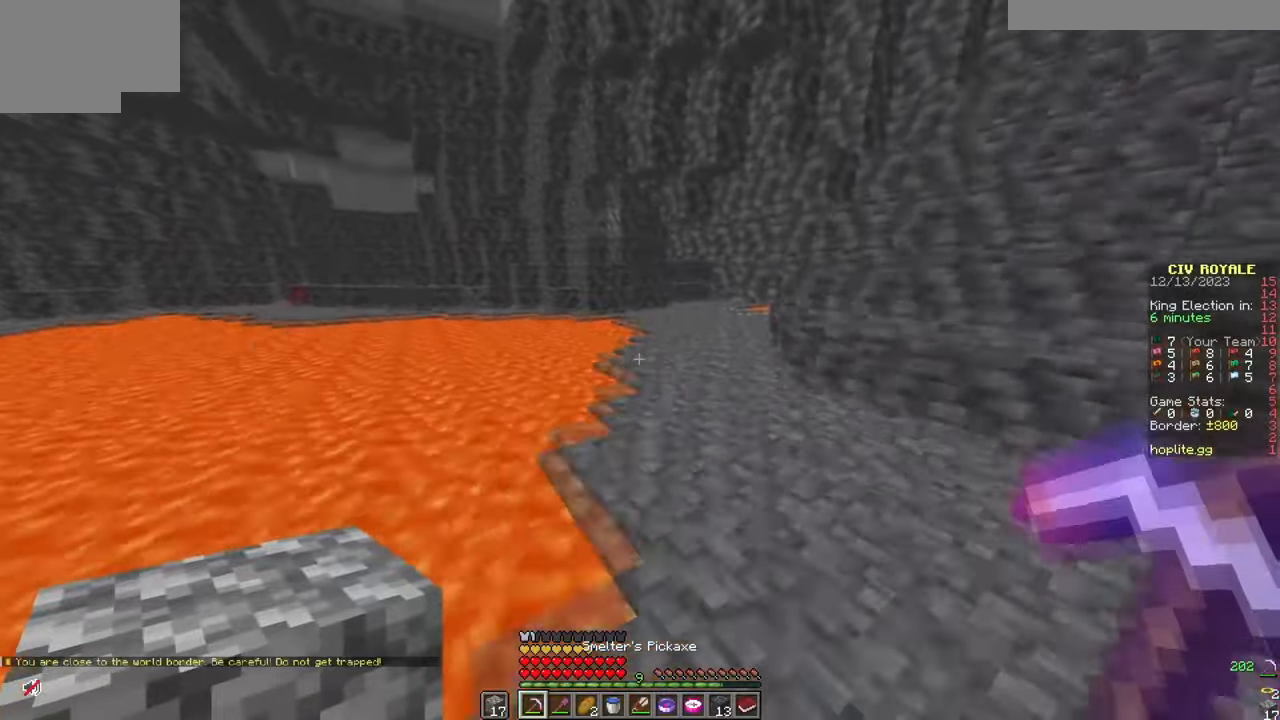
{"keys": ["w"], "mouse": [], "events": [[251, "mouse_left", "down"], [367, "mouse_left", "up"]]}
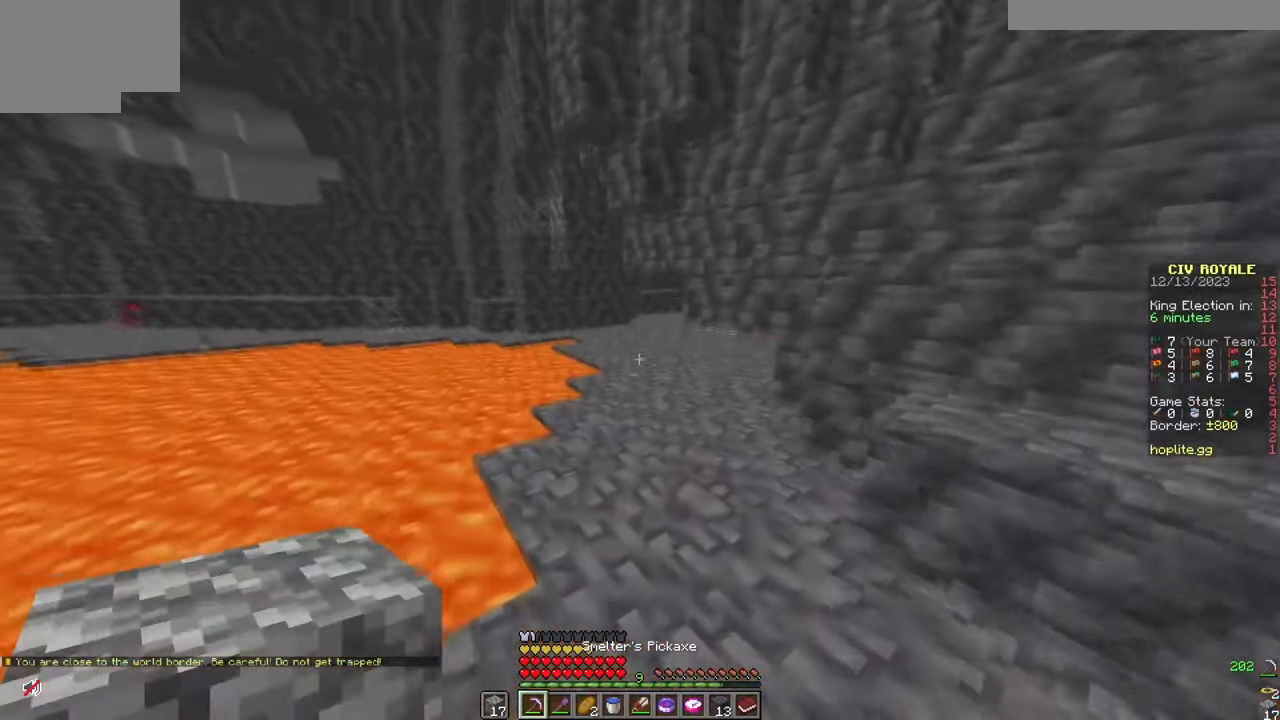
{"keys": ["w"], "mouse": [], "events": [[200, "mouse_left", "down"], [250, "mouse_left", "up"], [350, "mouse_left", "down"], [417, "mouse_left", "up"]]}
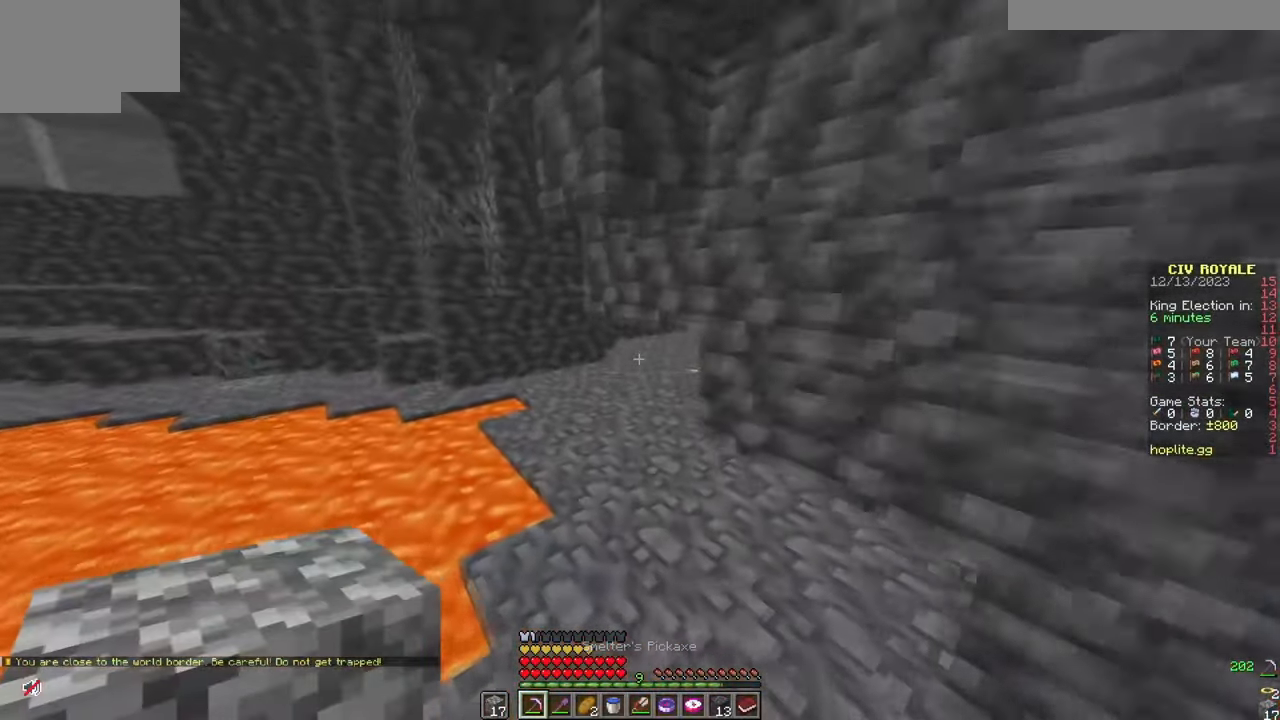
{"keys": ["w"], "mouse": ["left"], "events": [[451, "mouse_left", "down"]]}
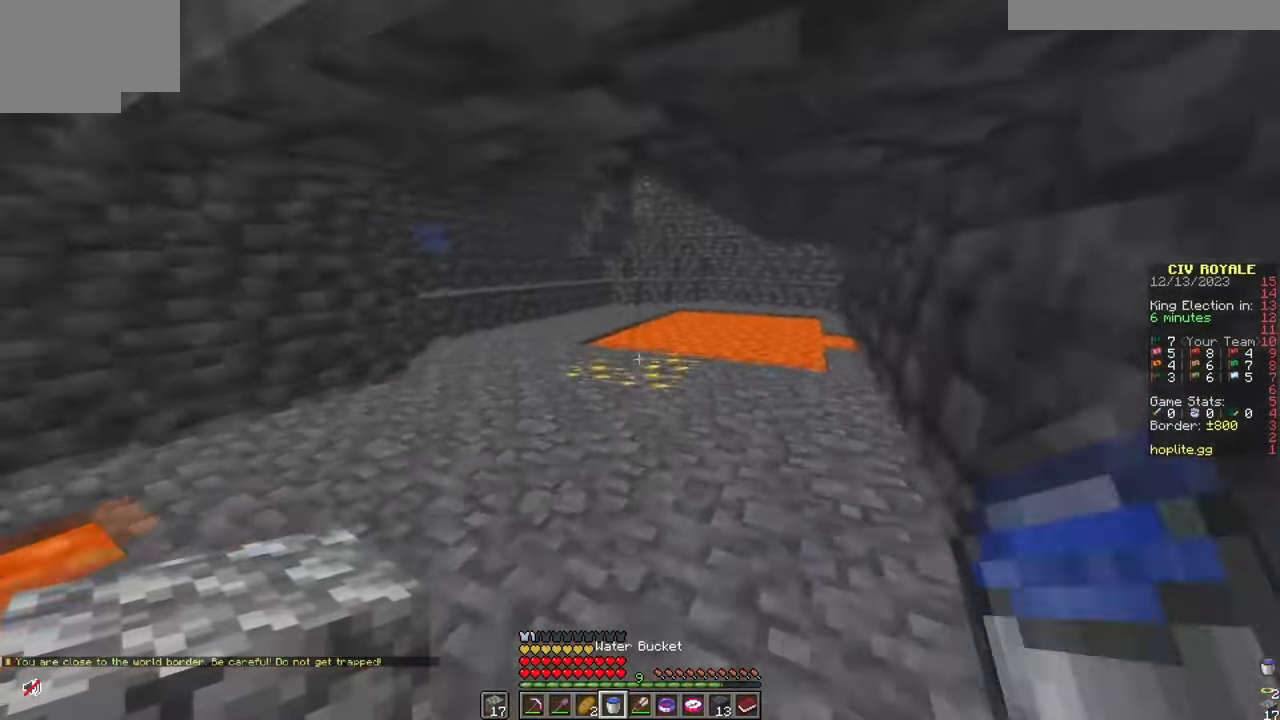
{"keys": [], "mouse": [], "events": [[50, "mouse_left", "up"], [100, "mouse_left", "down"], [217, "mouse_left", "up"], [350, "mouse_right", "down"], [384, "w", "up"], [500, "mouse_right", "up"]]}
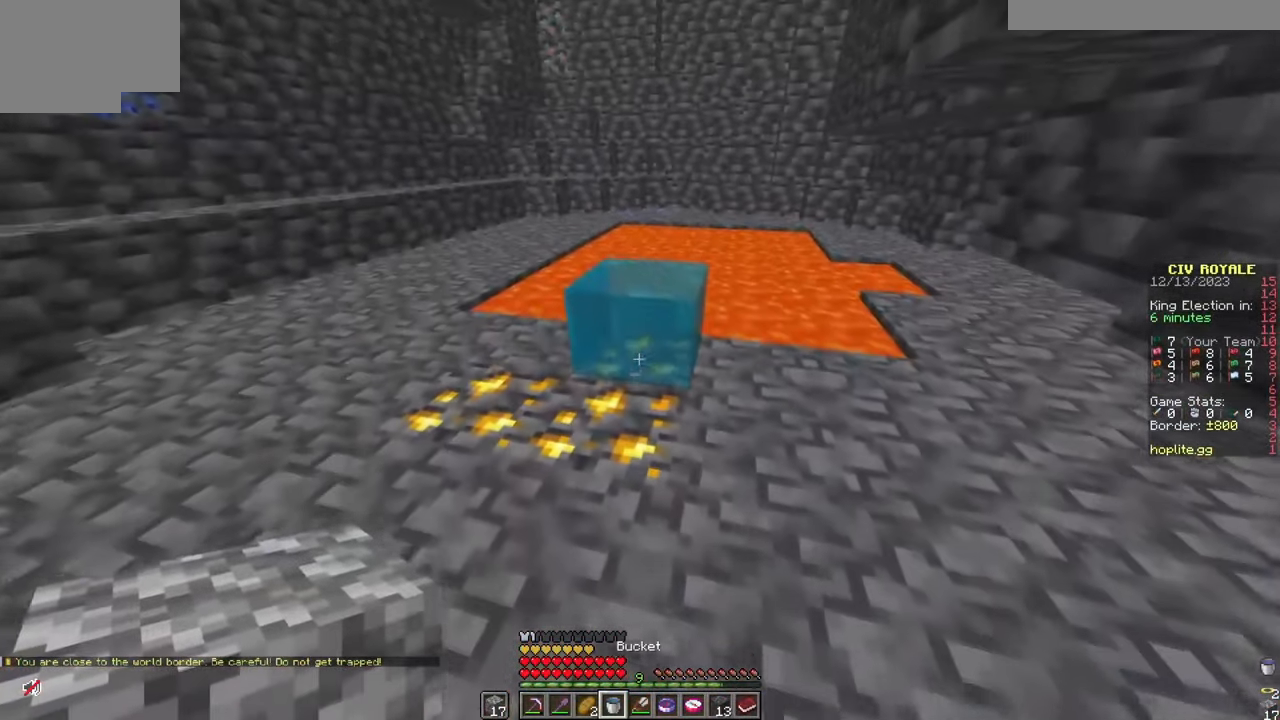
{"keys": [], "mouse": [], "events": [[217, "d", "down"], [367, "d", "up"], [367, "mouse_right", "down"], [484, "mouse_right", "up"]]}
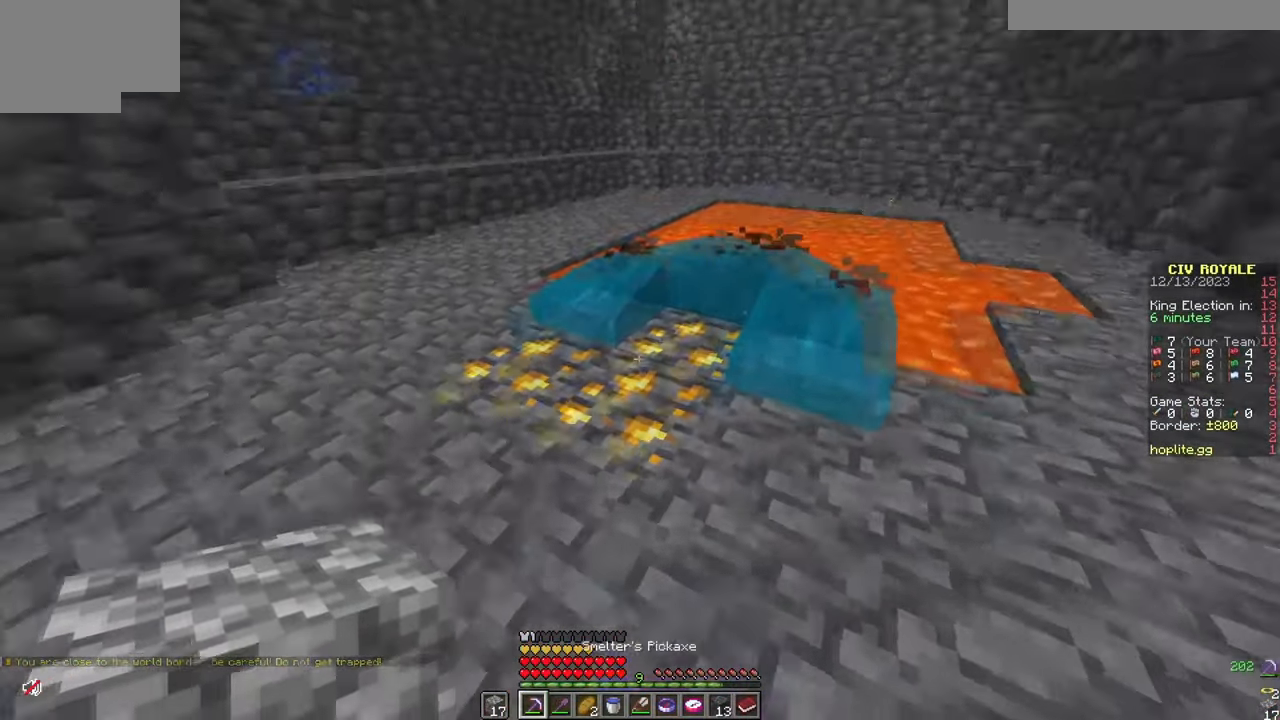
{"keys": [], "mouse": ["left"], "events": [[117, "mouse_left", "down"]]}
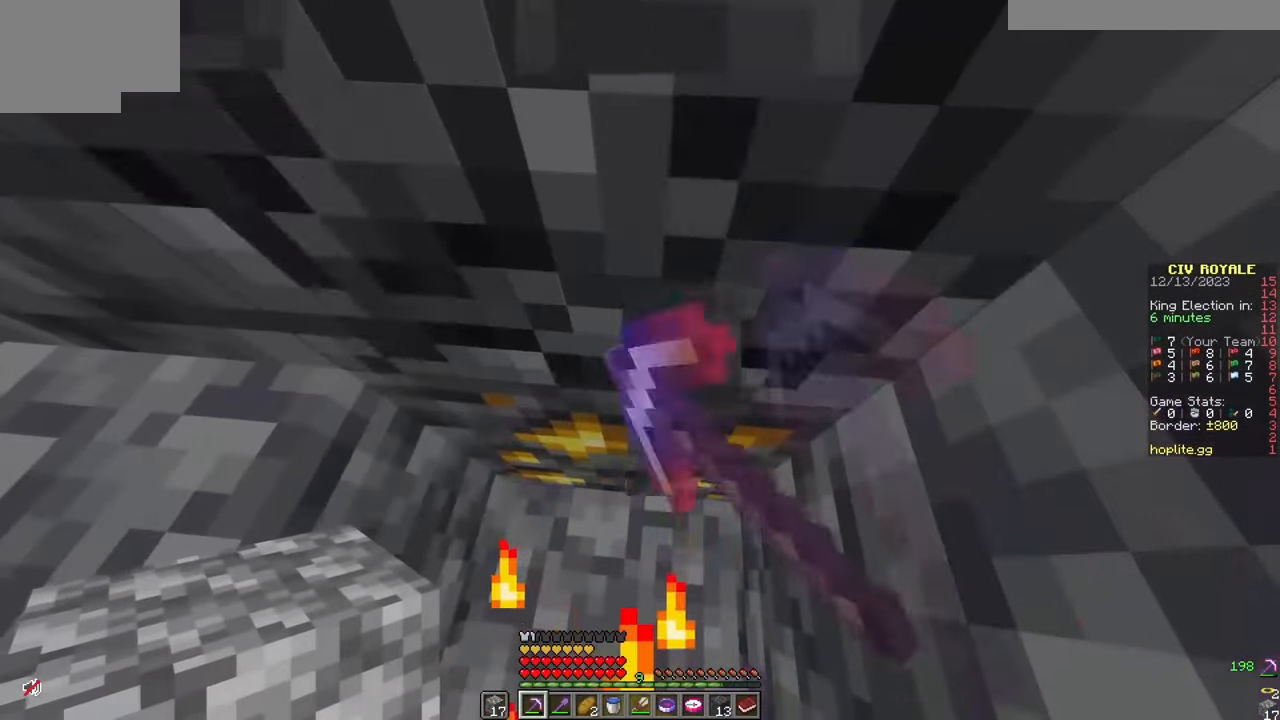
{"keys": [], "mouse": ["left"], "events": []}
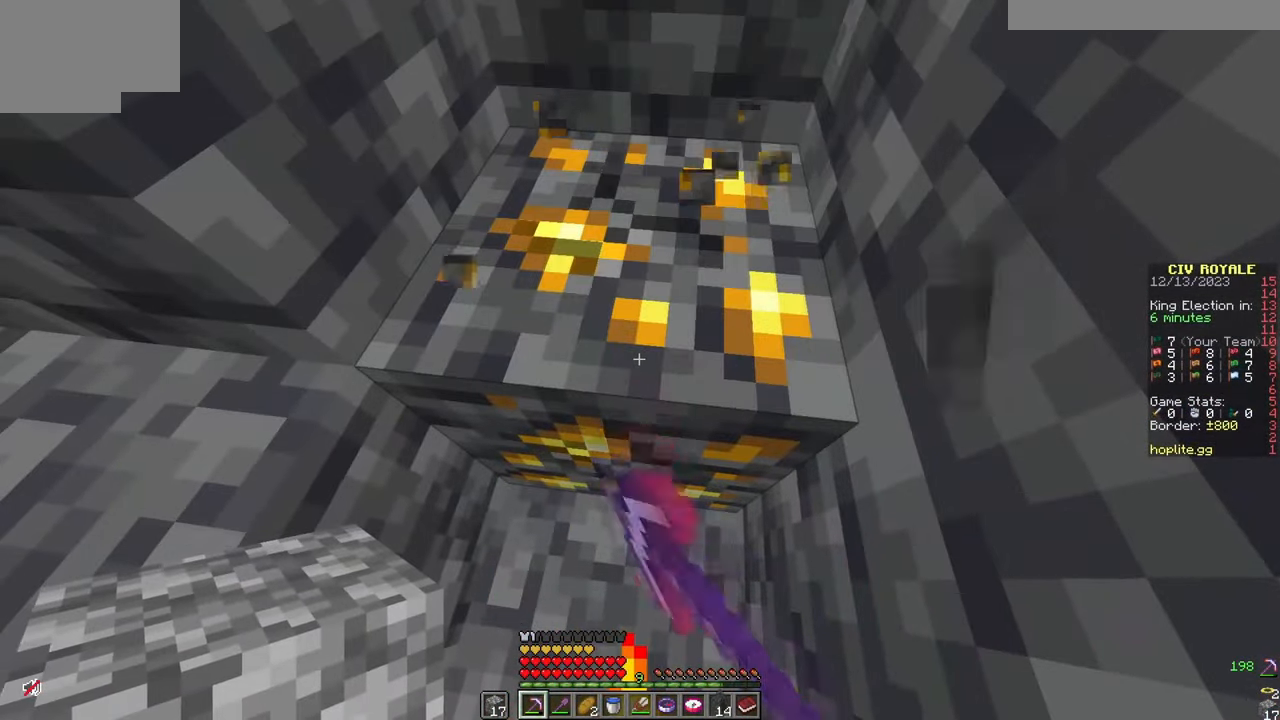
{"keys": ["w"], "mouse": ["left"], "events": [[367, "w", "down"]]}
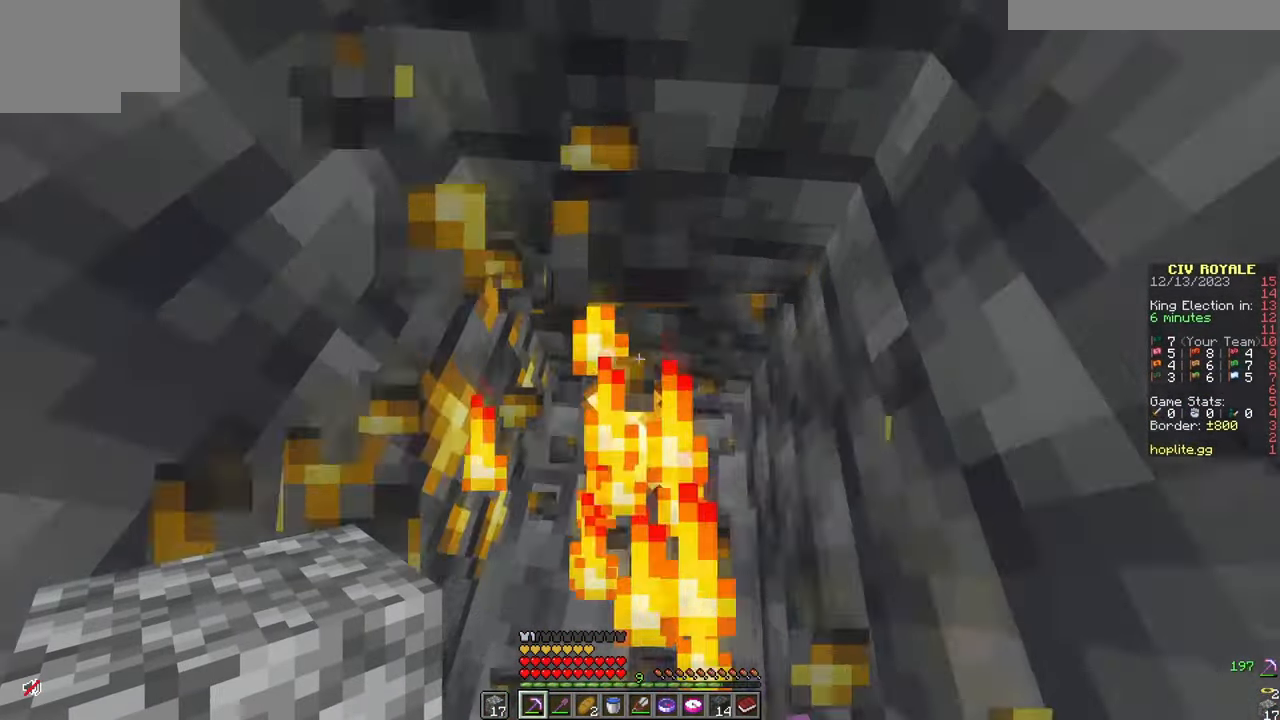
{"keys": [], "mouse": ["left"], "events": [[17, "w", "up"], [50, "mouse_left", "up"], [201, "a", "down"], [234, "mouse_left", "down"], [267, "a", "up"], [434, "d", "down"], [501, "d", "up"]]}
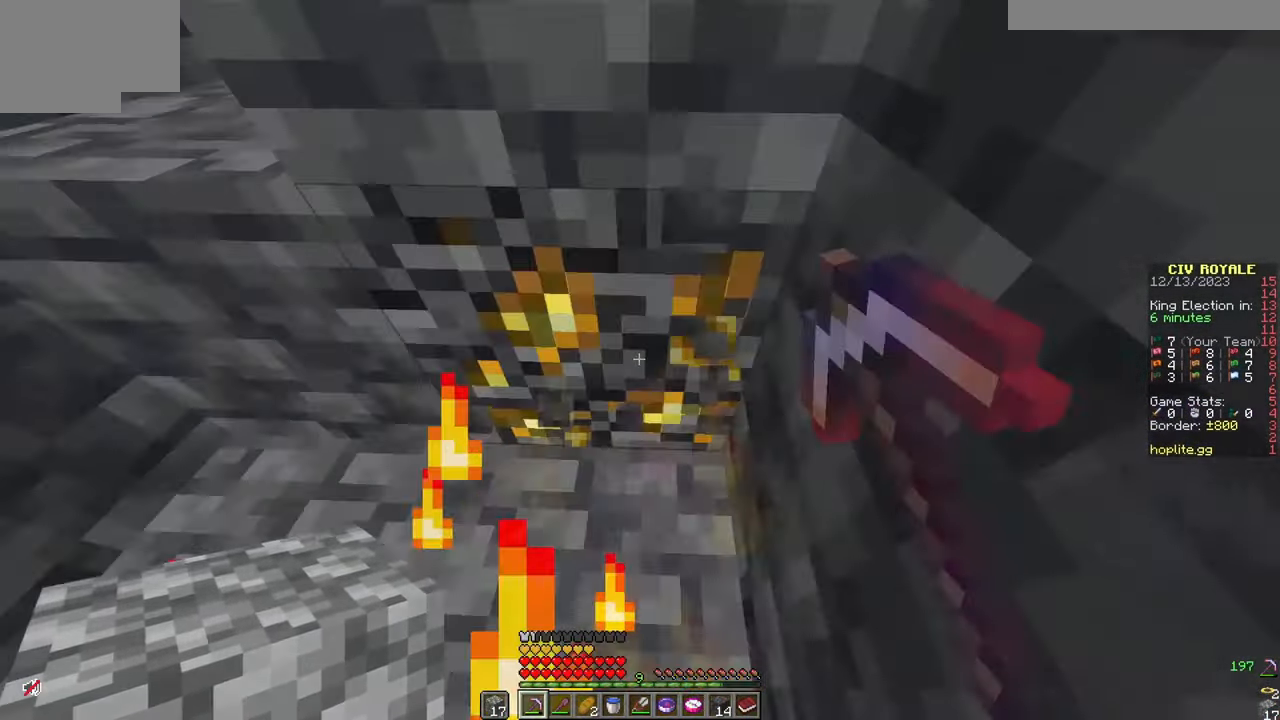
{"keys": ["w"], "mouse": [], "events": [[183, "w", "down"], [350, "mouse_left", "up"]]}
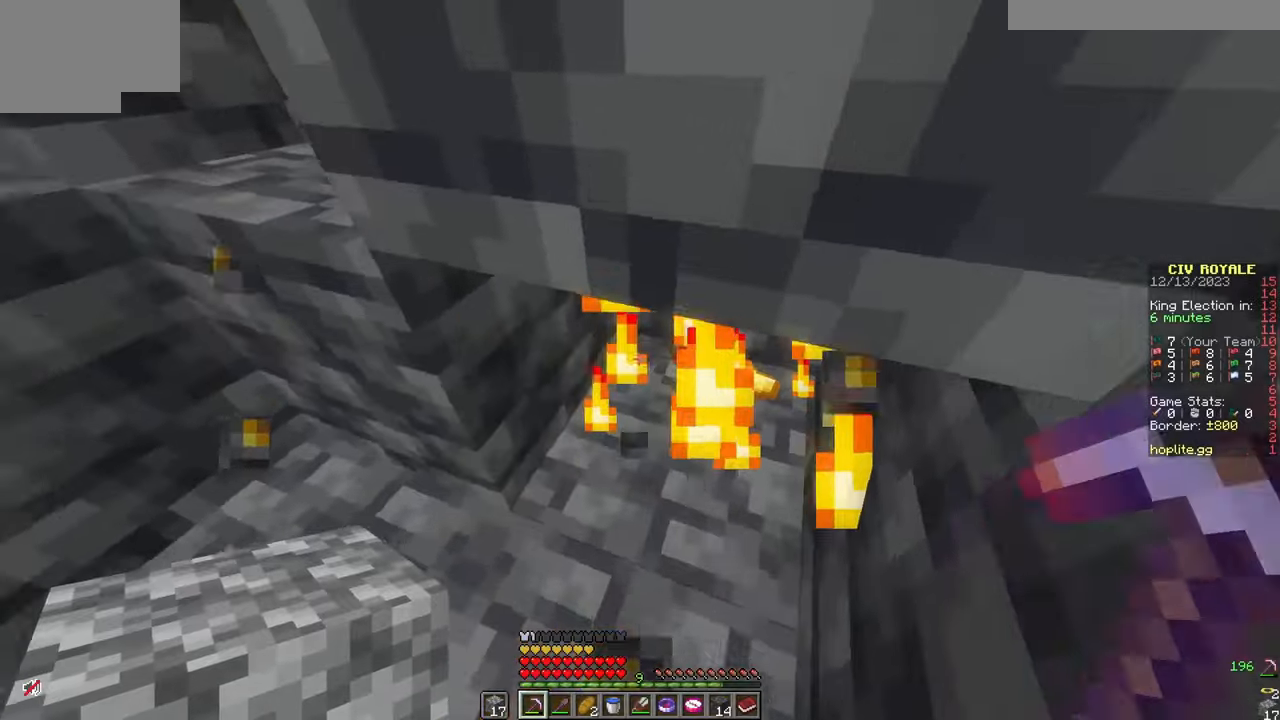
{"keys": ["w"], "mouse": [], "events": [[117, "a", "down"], [351, "a", "up"], [417, "a", "down"], [484, "a", "up"]]}
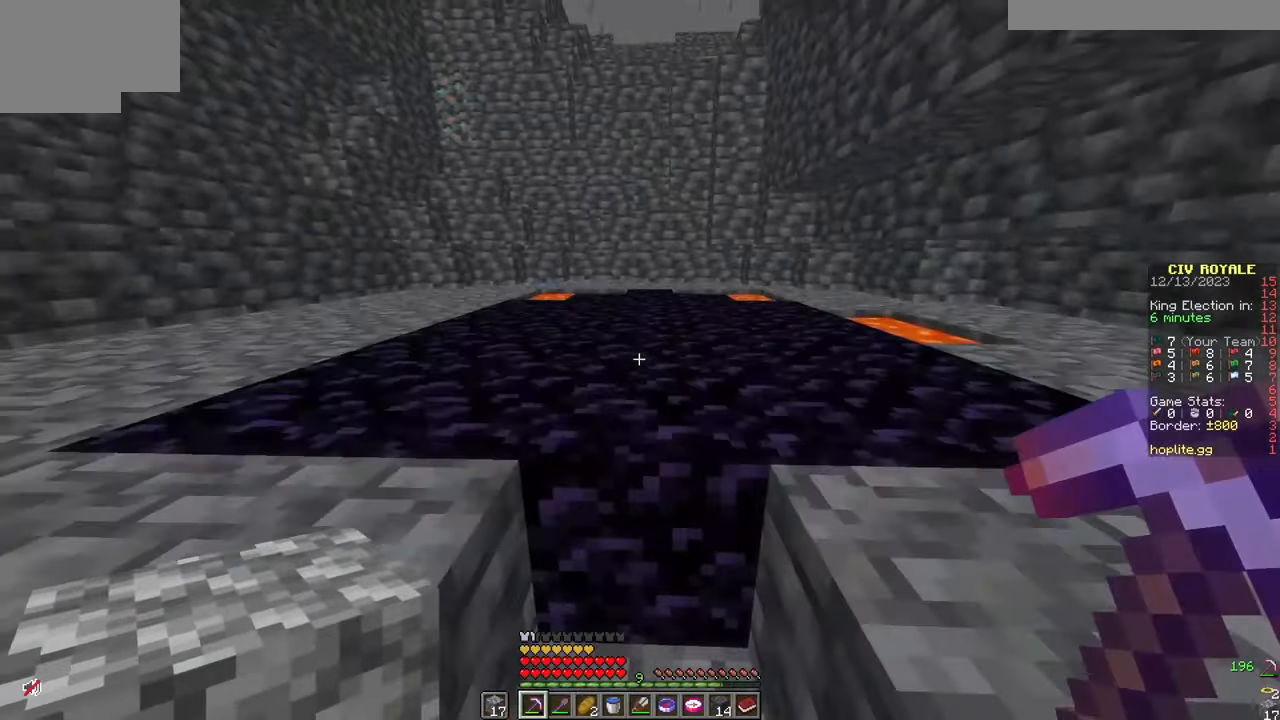
{"keys": ["a", "w"], "mouse": [], "events": [[83, "w", "up"], [167, "w", "down"], [283, "d", "down"], [384, "d", "up"], [450, "a", "down"]]}
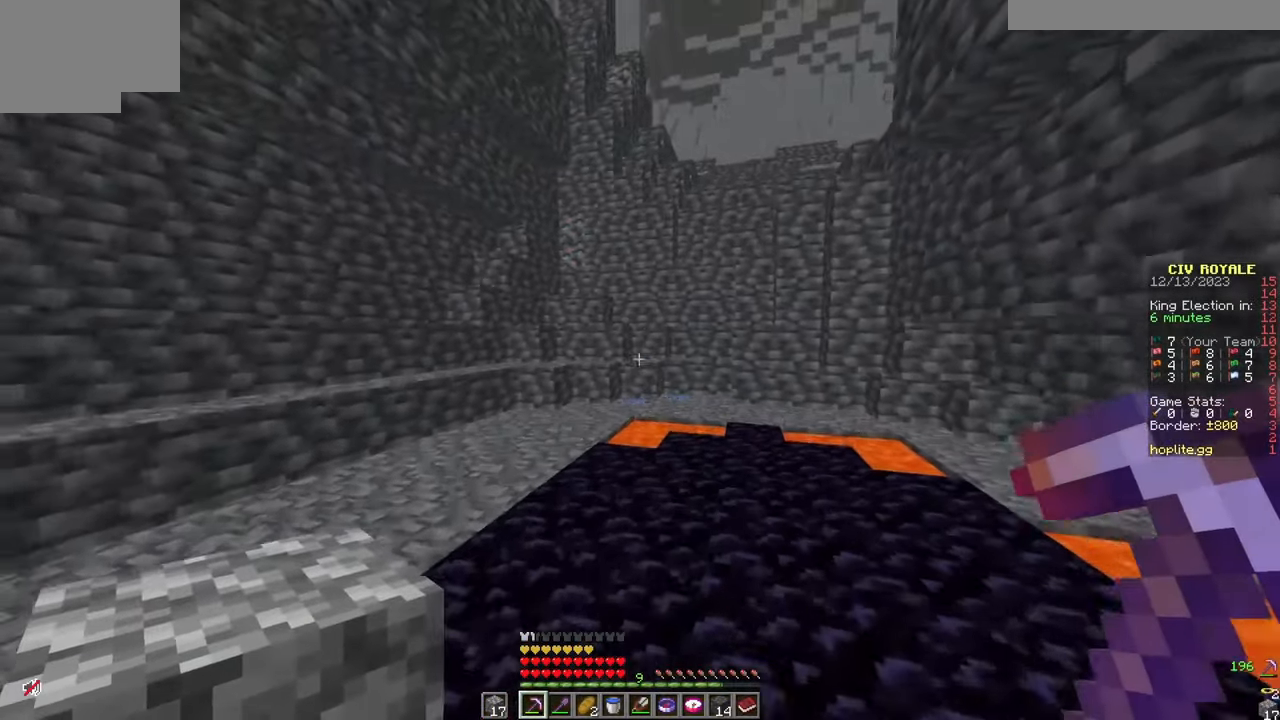
{"keys": ["a"], "mouse": [], "events": [[133, "a", "up"], [283, "a", "down"], [483, "w", "up"]]}
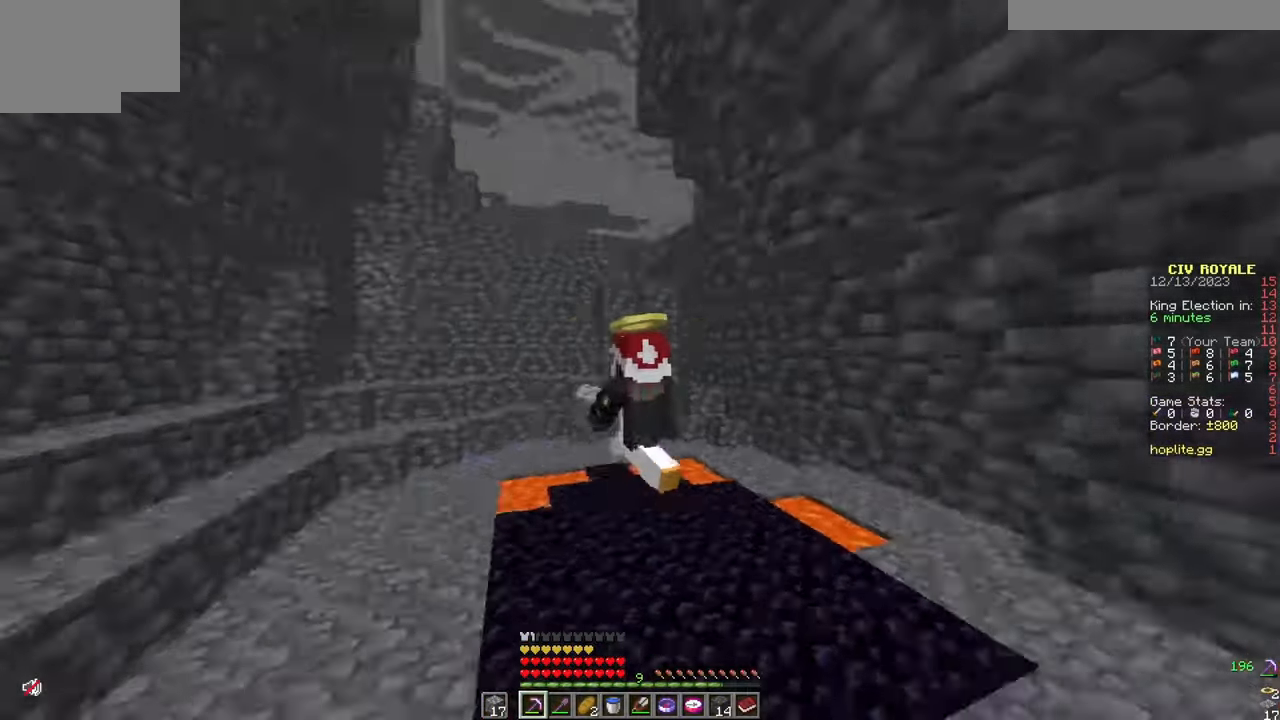
{"keys": ["w"], "mouse": [], "events": [[117, "s", "down"], [167, "a", "up"], [317, "s", "up"], [334, "w", "down"]]}
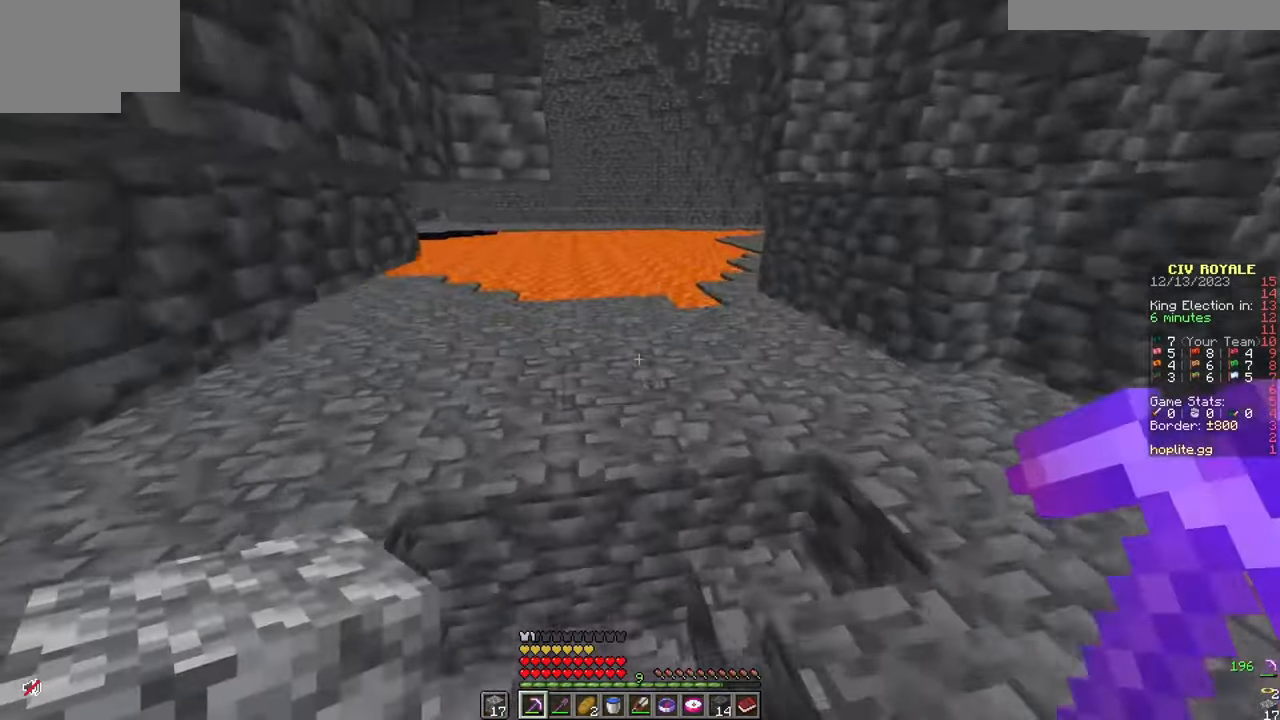
{"keys": ["w"], "mouse": [], "events": []}
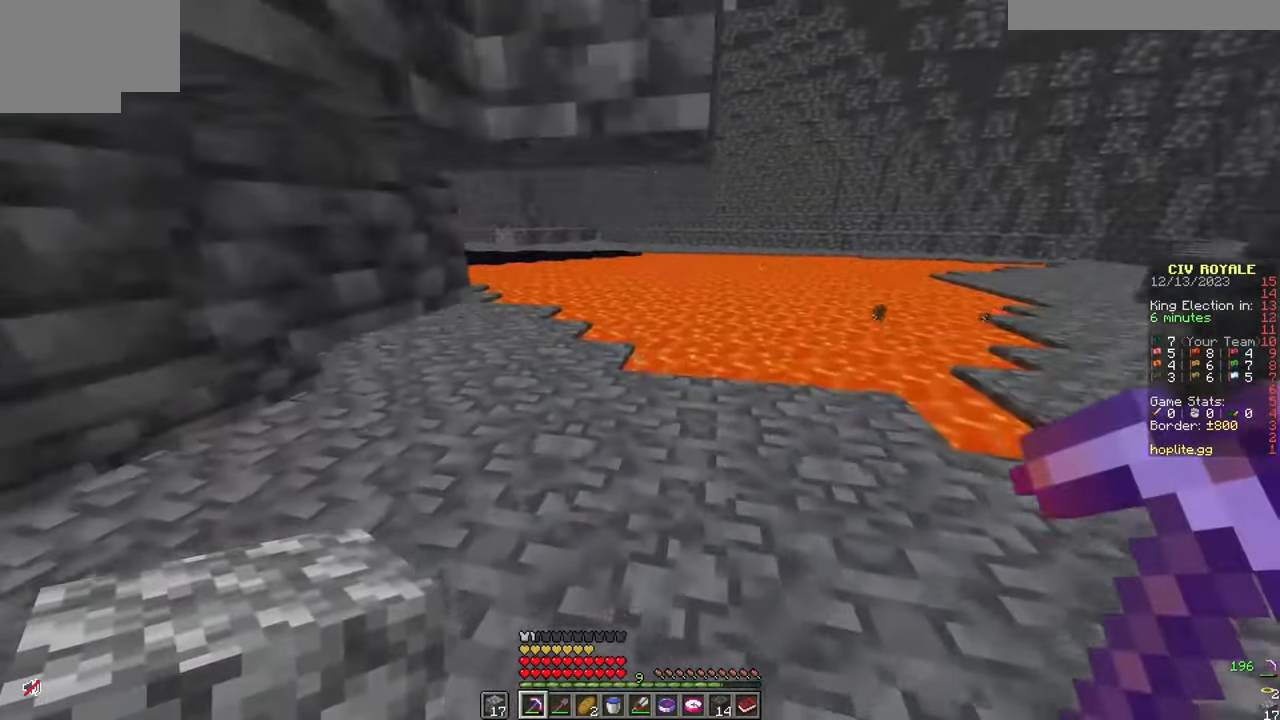
{"keys": ["w"], "mouse": [], "events": []}
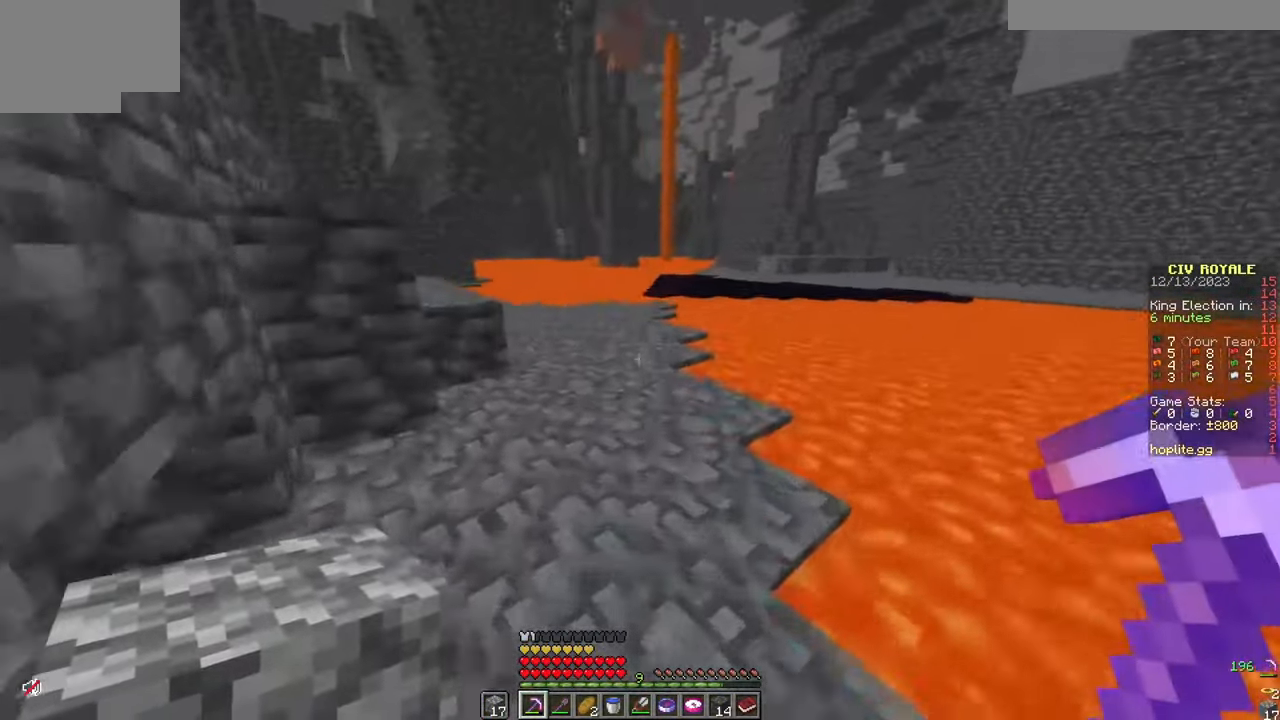
{"keys": ["w"], "mouse": [], "events": []}
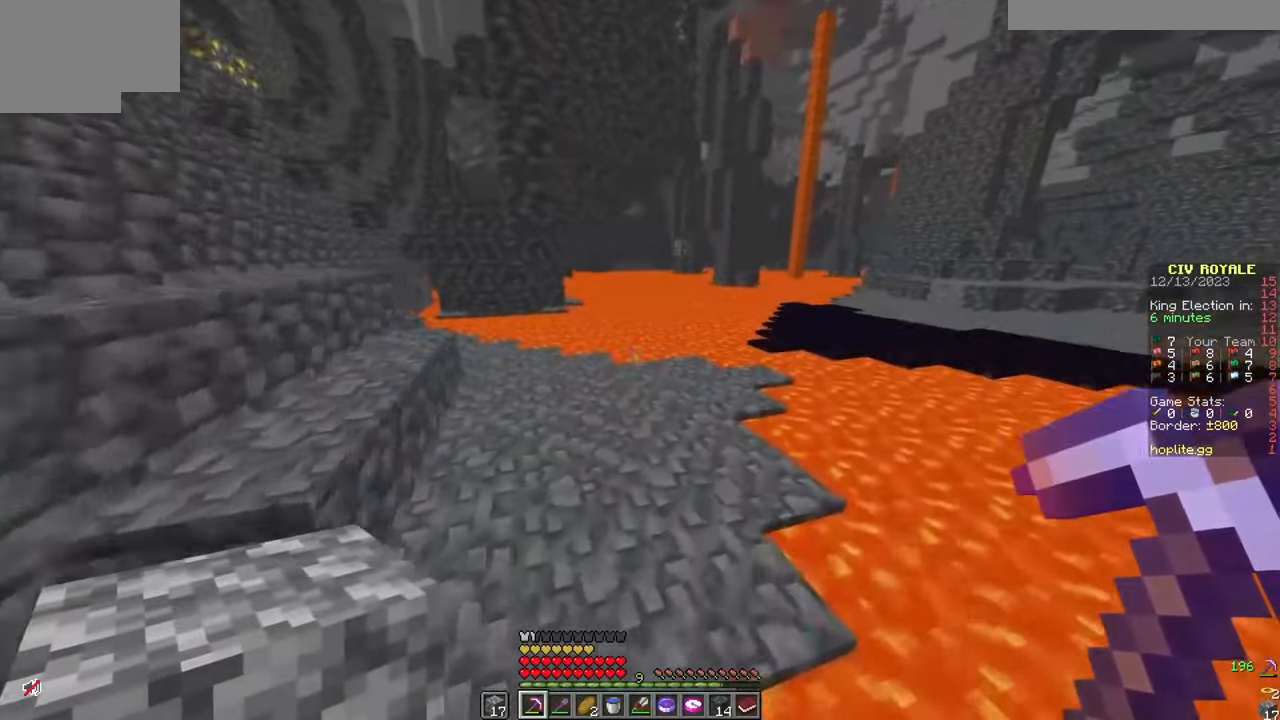
{"keys": ["a", "w"], "mouse": [], "events": [[250, "d", "down"], [401, "d", "up"], [417, "a", "down"]]}
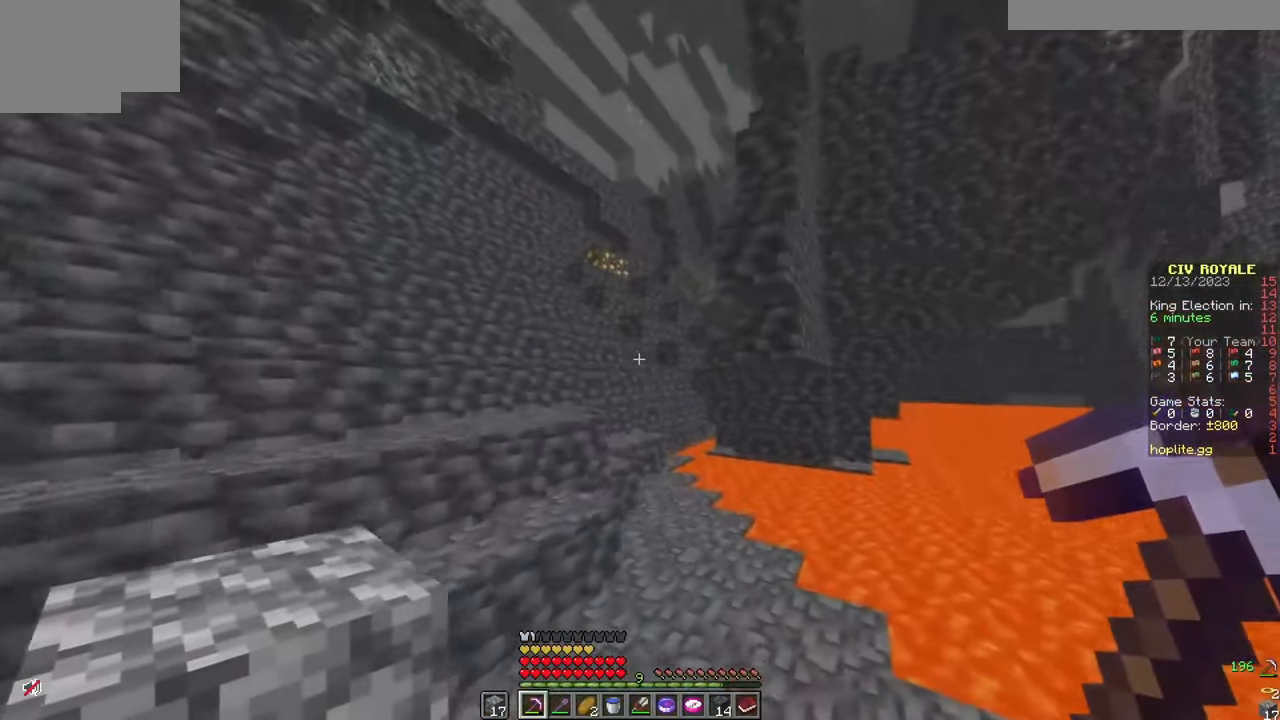
{"keys": ["a"], "mouse": [], "events": [[200, "a", "up"], [250, "a", "down"], [450, "w", "up"]]}
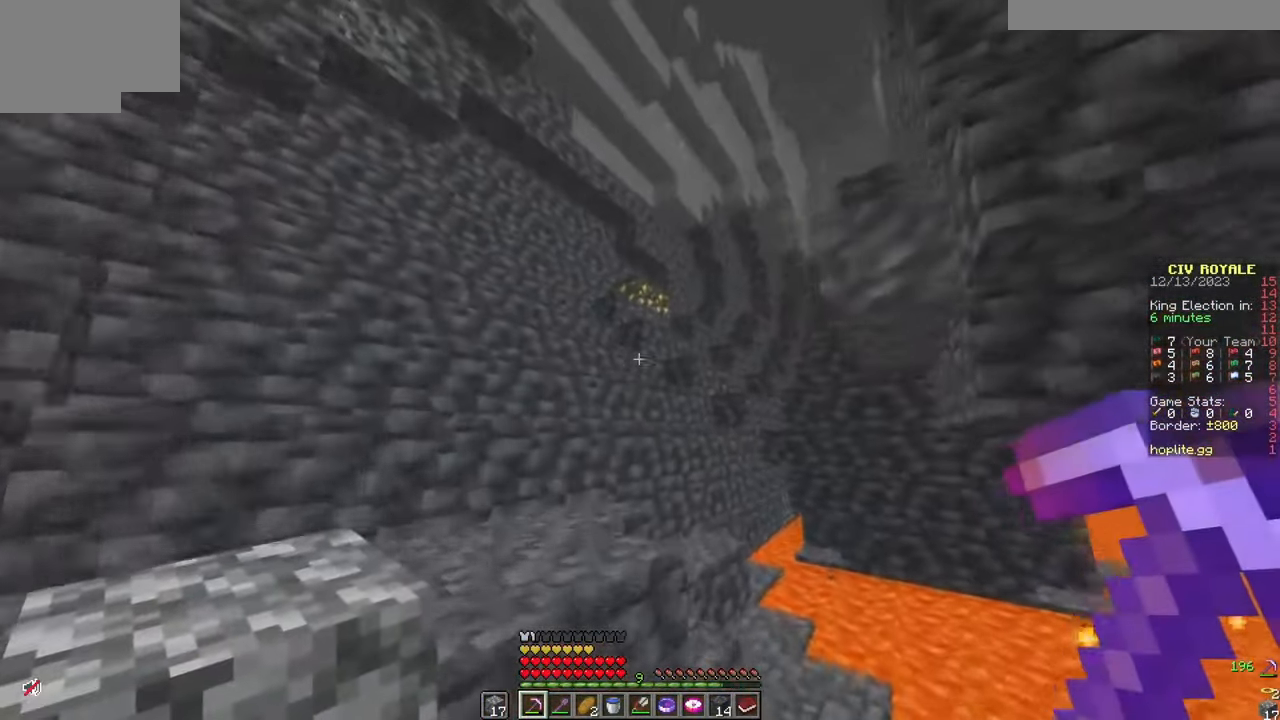
{"keys": ["a", "w"], "mouse": [], "events": [[17, "a", "up"], [84, "w", "down"], [234, "a", "down"]]}
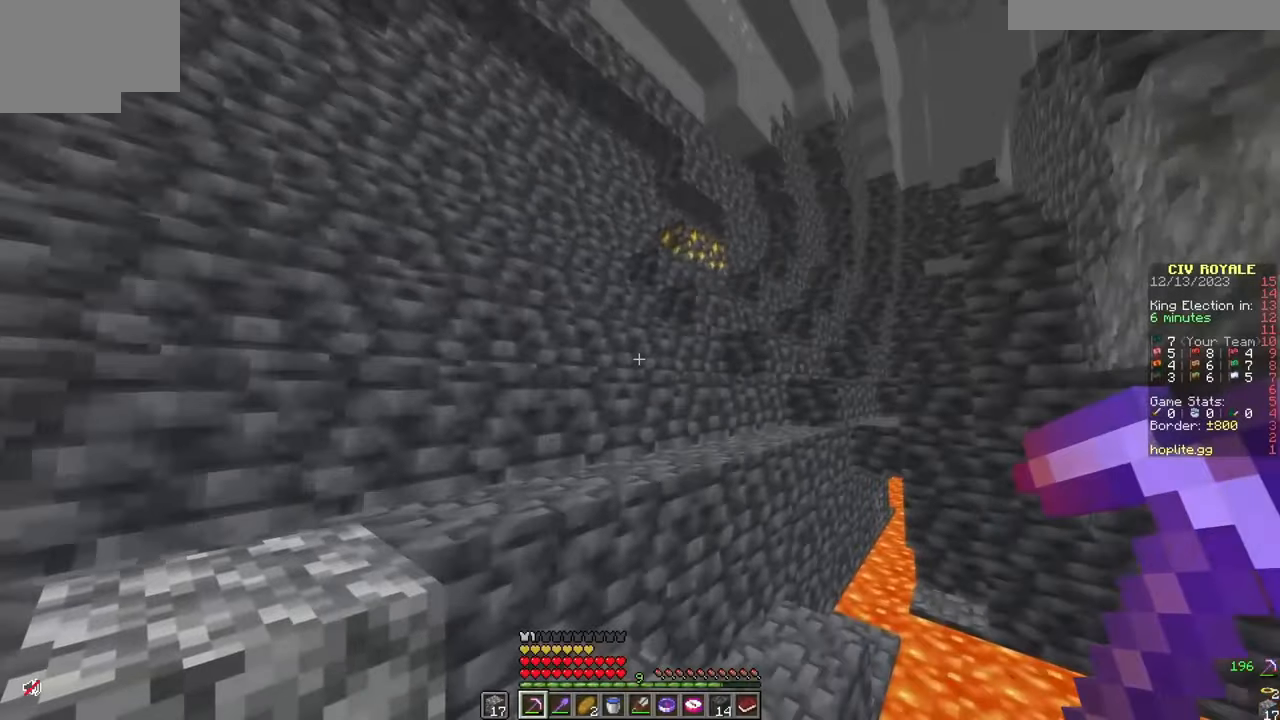
{"keys": ["a", "w"], "mouse": [], "events": [[116, "a", "up"], [333, "a", "down"], [350, "w", "up"], [450, "w", "down"]]}
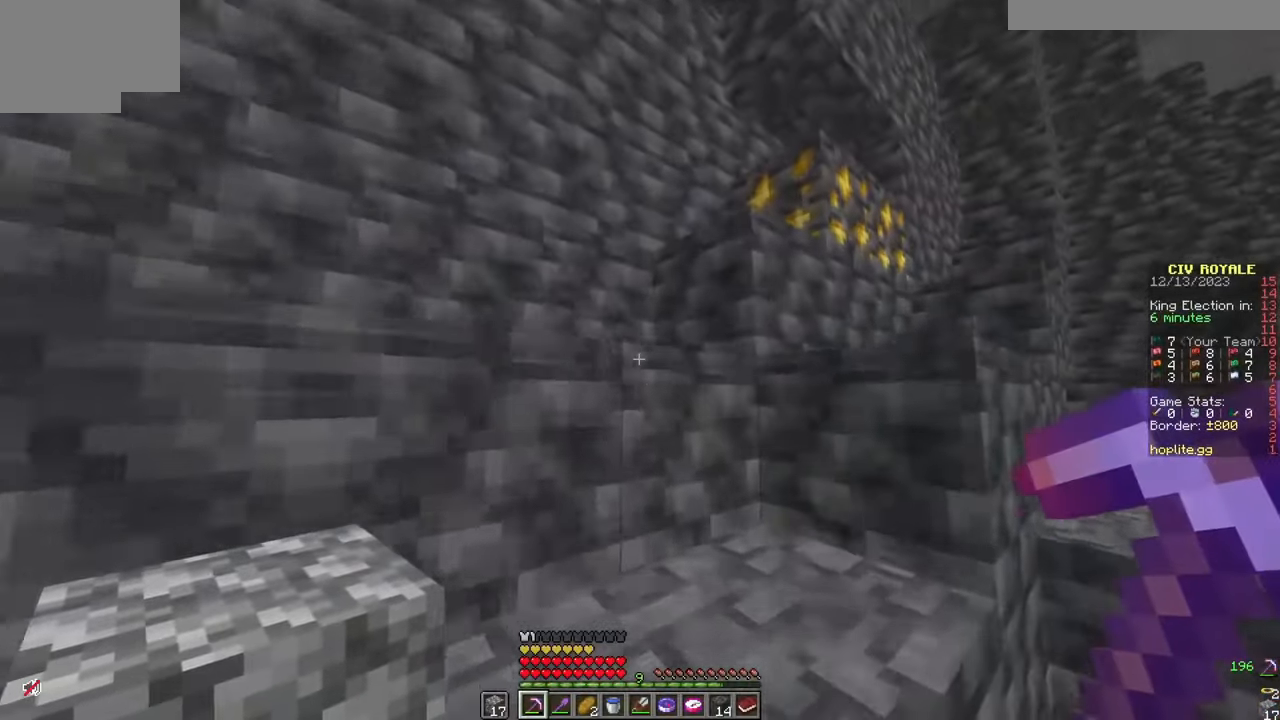
{"keys": ["d", "w"], "mouse": ["left"], "events": [[184, "a", "up"], [434, "d", "down"], [484, "mouse_left", "down"]]}
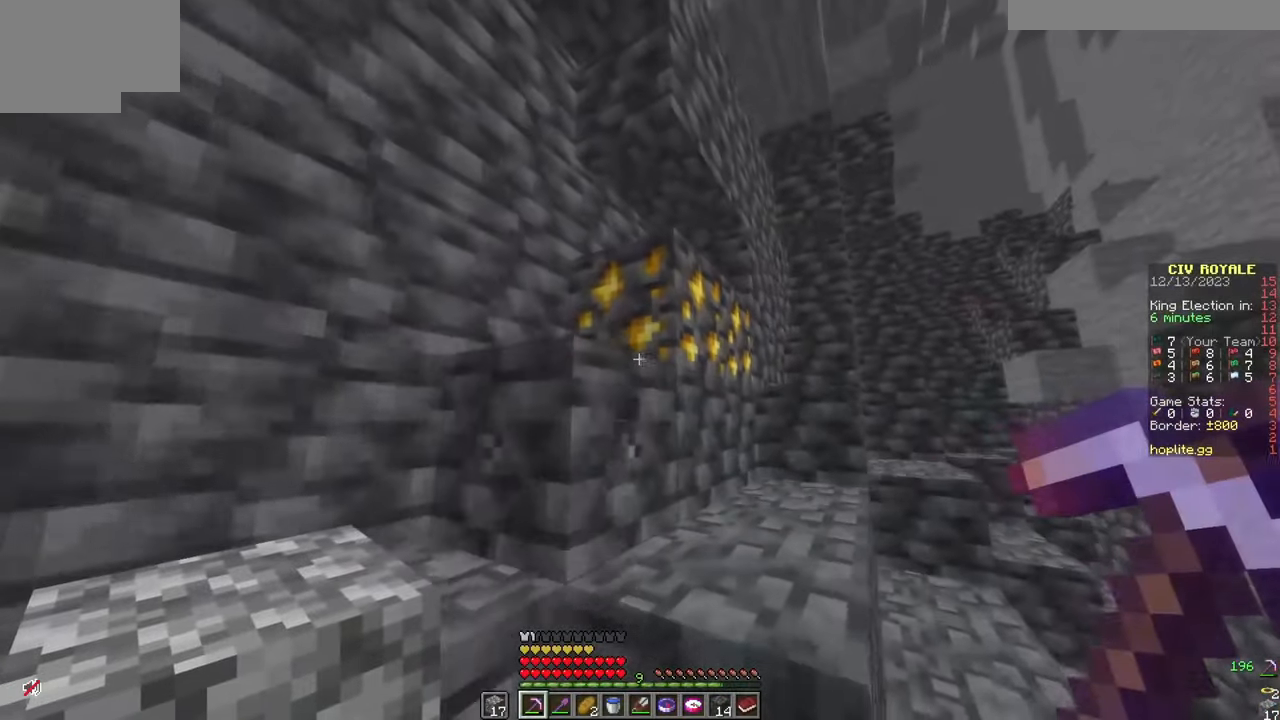
{"keys": [], "mouse": ["left"], "events": [[183, "w", "up"], [300, "d", "up"]]}
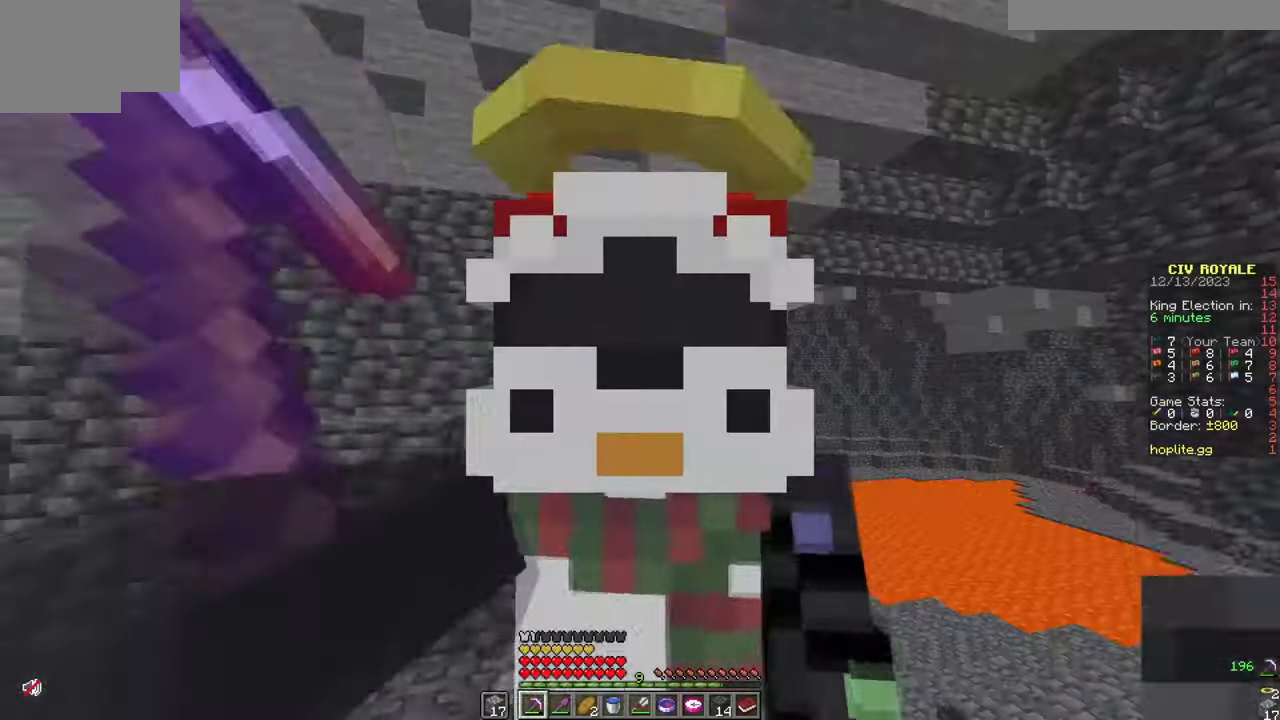
{"keys": [], "mouse": ["left"], "events": [[250, "a", "down"], [284, "w", "down"], [384, "a", "up"], [417, "w", "up"]]}
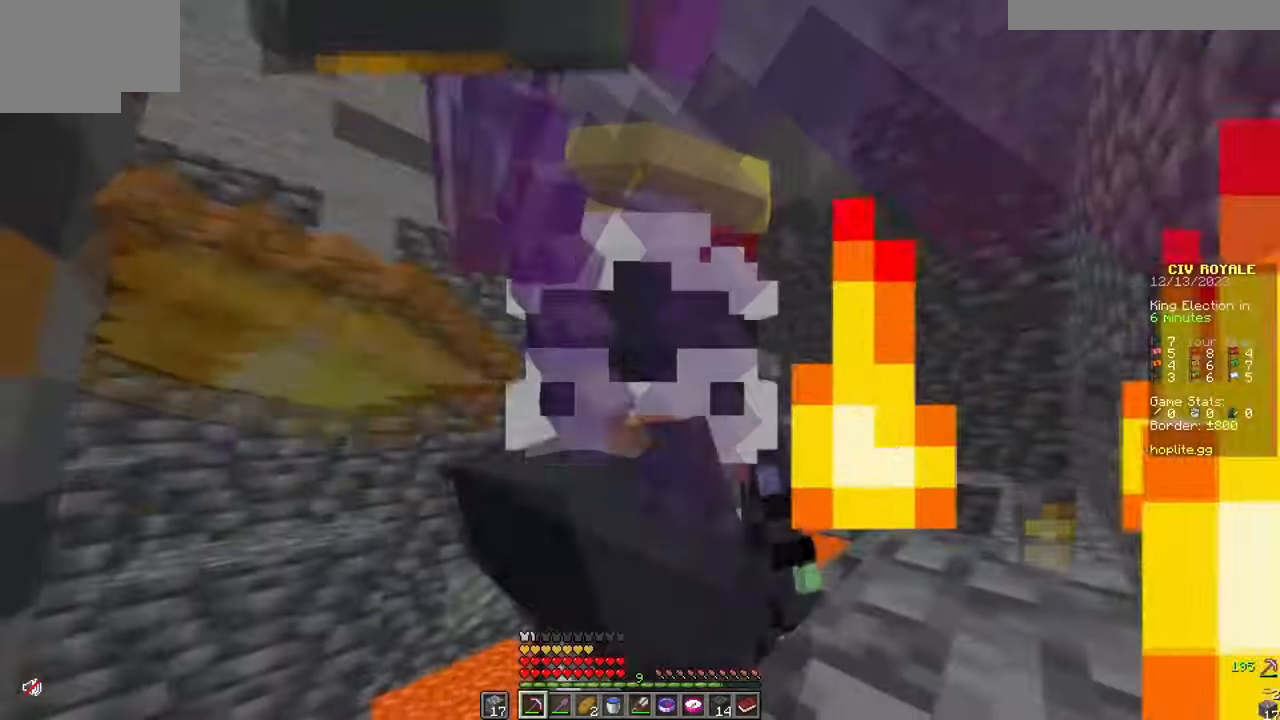
{"keys": [], "mouse": ["left"], "events": []}
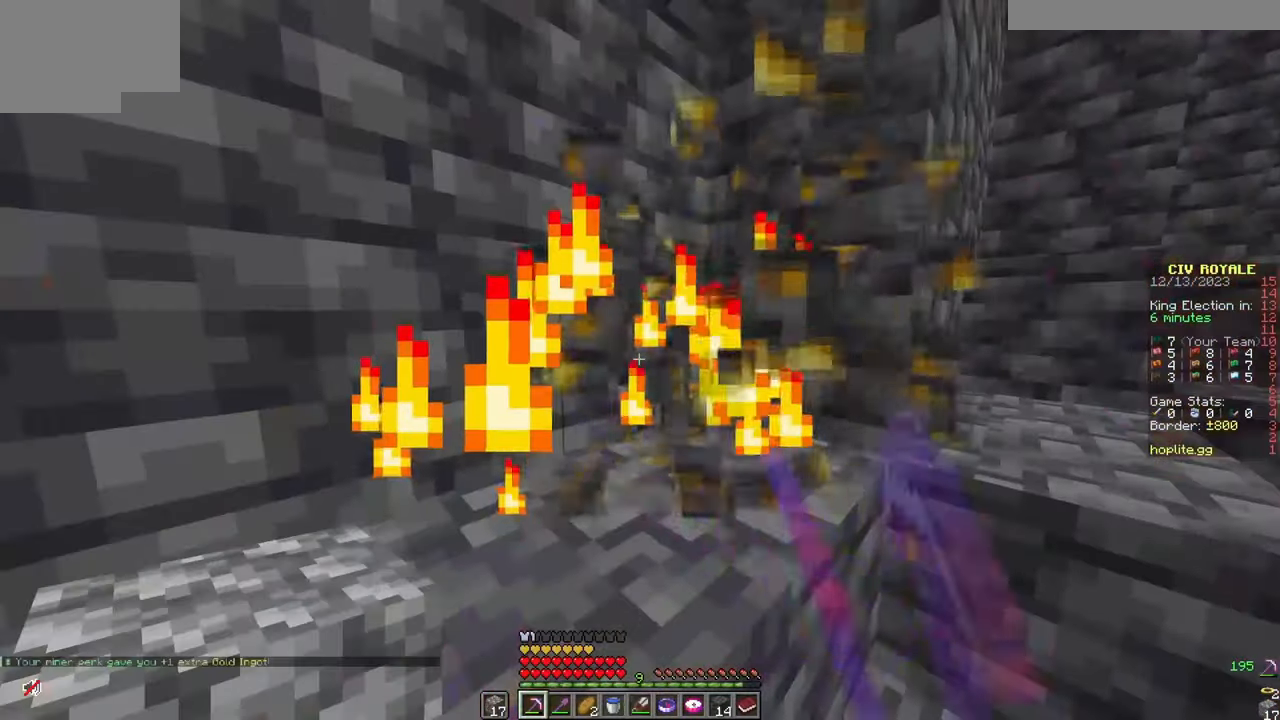
{"keys": ["a", "w"], "mouse": ["left"], "events": [[67, "d", "down"], [67, "w", "down"], [217, "mouse_left", "up"], [234, "w", "up"], [300, "d", "up"], [300, "w", "down"], [451, "a", "down"], [501, "mouse_left", "down"]]}
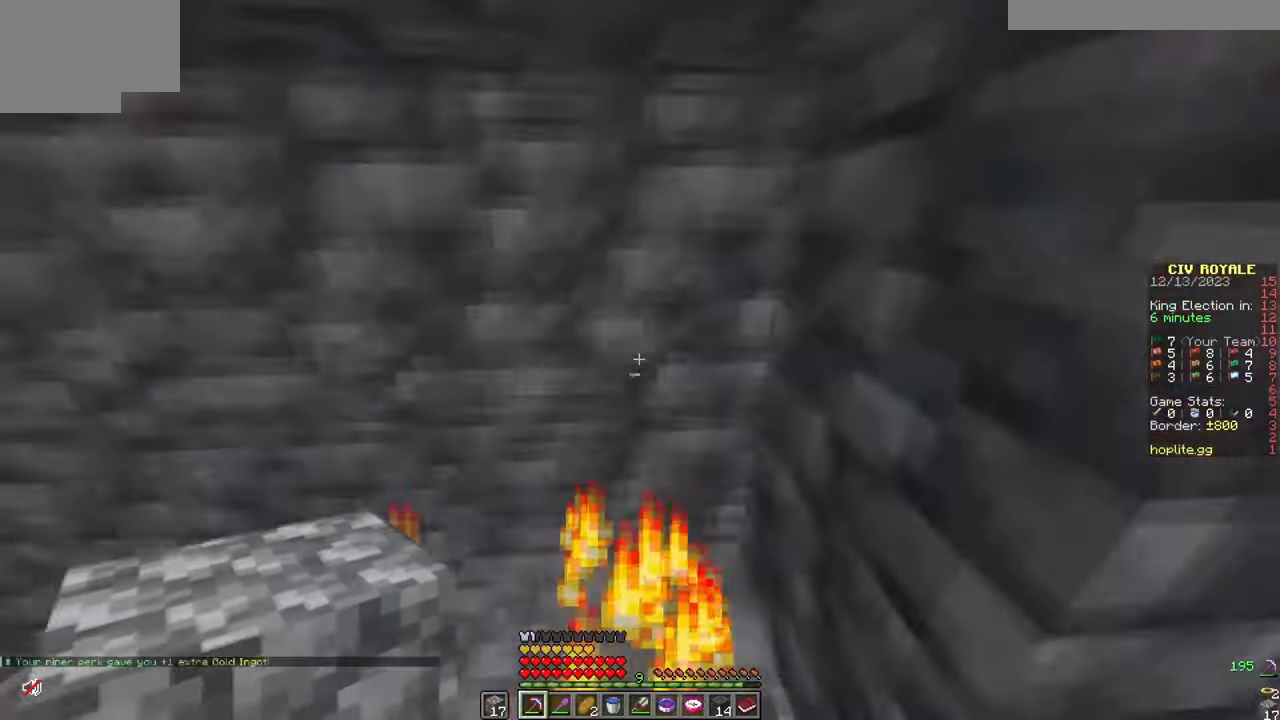
{"keys": [], "mouse": ["left"], "events": [[116, "a", "up"], [133, "w", "up"]]}